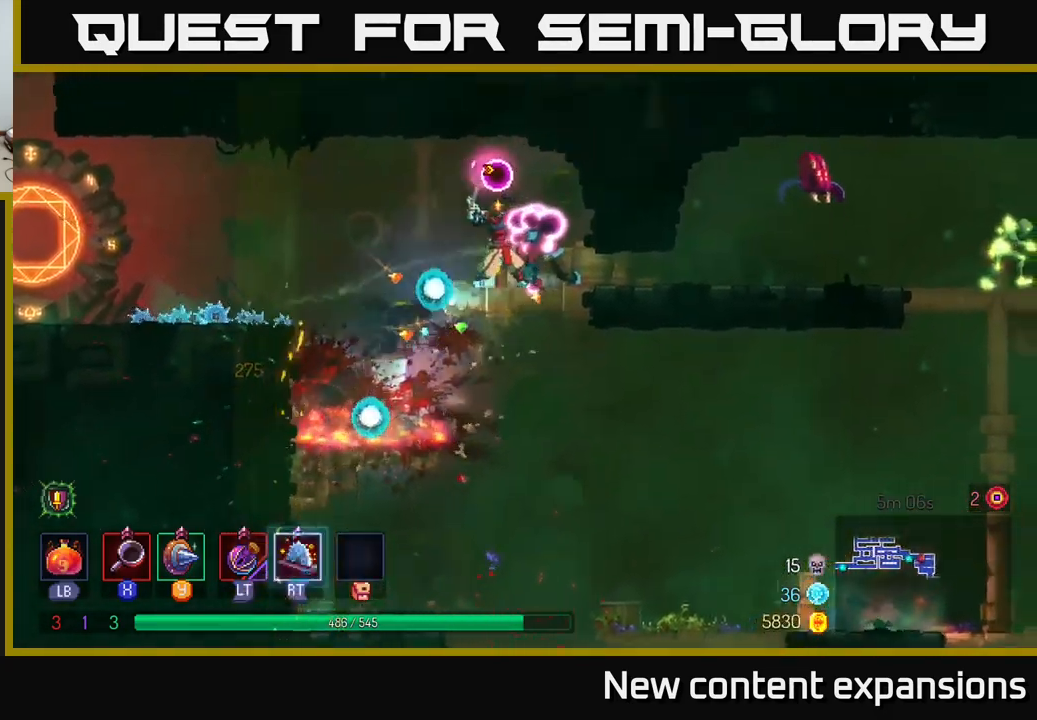
Gameplay with a controller (Xbox layout); each line is a JSON object with the inputs held at the frame after it. "events" lists button and stick changes between this image and that frame as [ms after this image, input, new state], when the widget could be followed in between.
{"buttons": [], "left_stick": "center", "right_stick": "center", "events": [[217, "X", "down"], [350, "X", "up"]]}
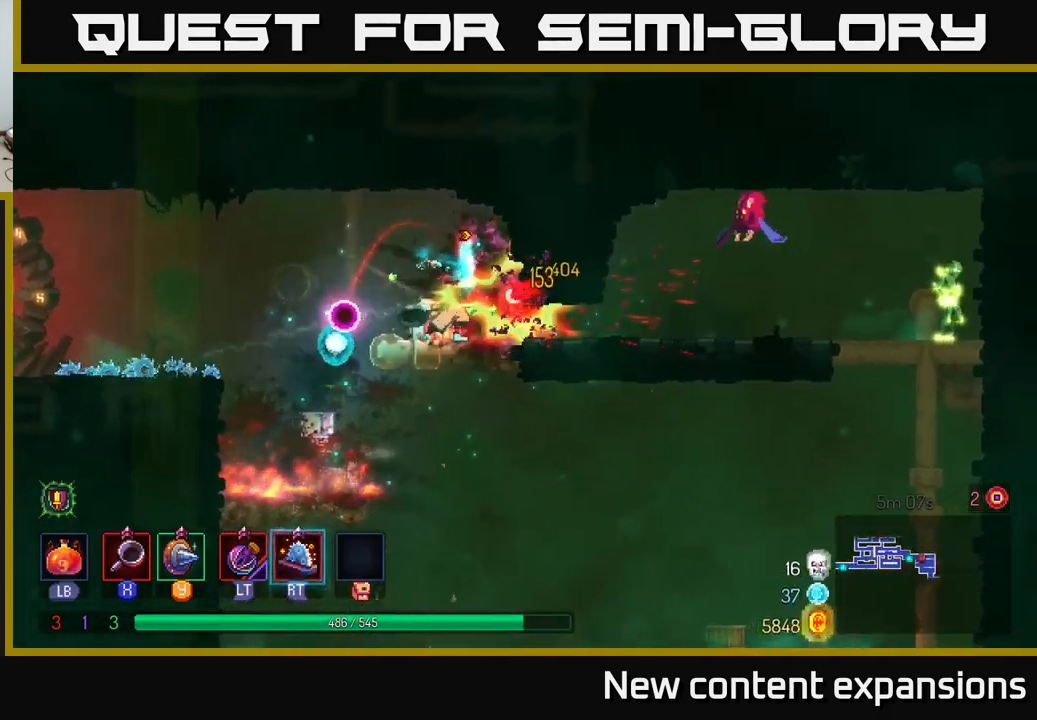
{"buttons": [], "left_stick": "right", "right_stick": "center", "events": [[84, "left_stick", "right"], [184, "B", "down"], [317, "B", "up"]]}
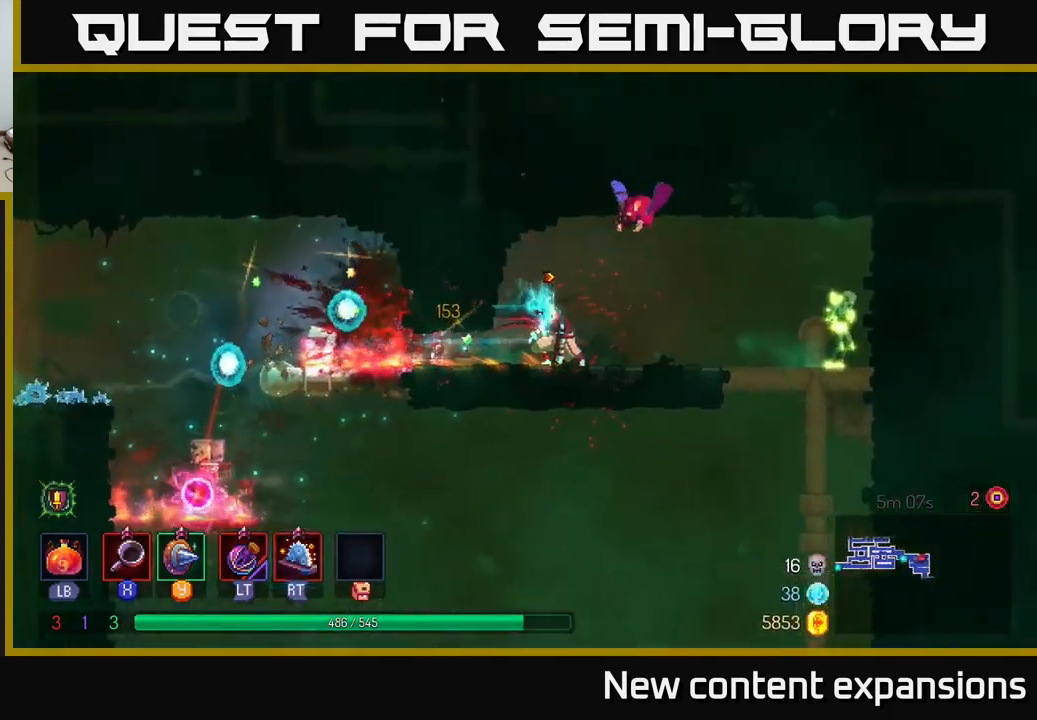
{"buttons": [], "left_stick": "right", "right_stick": "center", "events": [[317, "X", "down"], [384, "X", "up"]]}
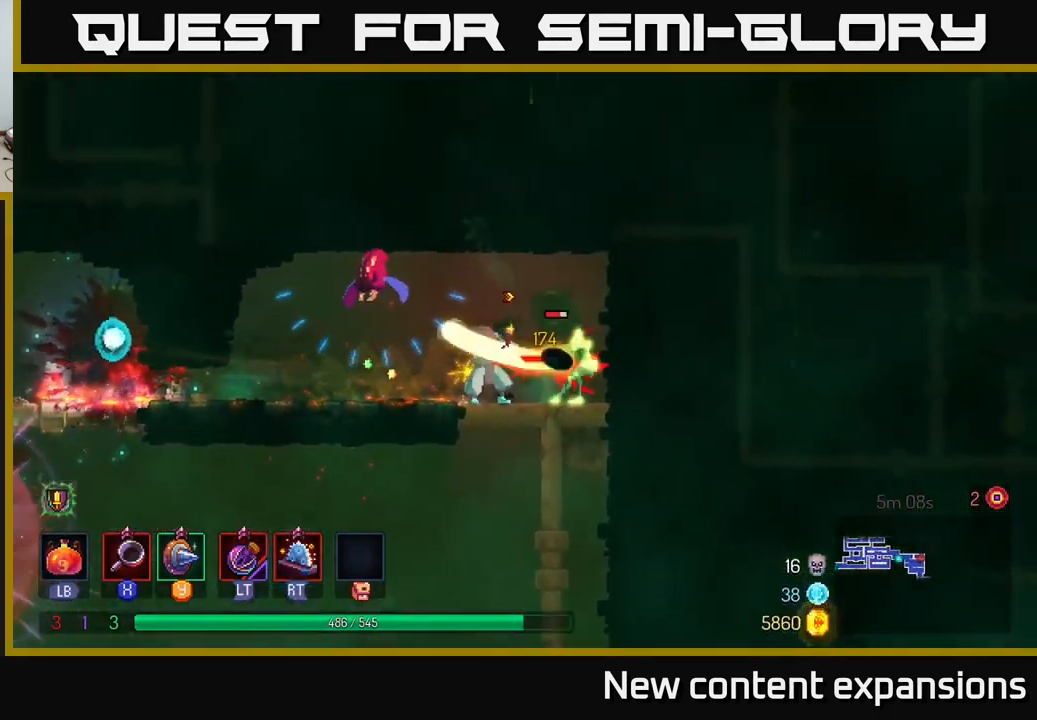
{"buttons": [], "left_stick": "right", "right_stick": "center", "events": [[234, "X", "down"], [300, "X", "up"]]}
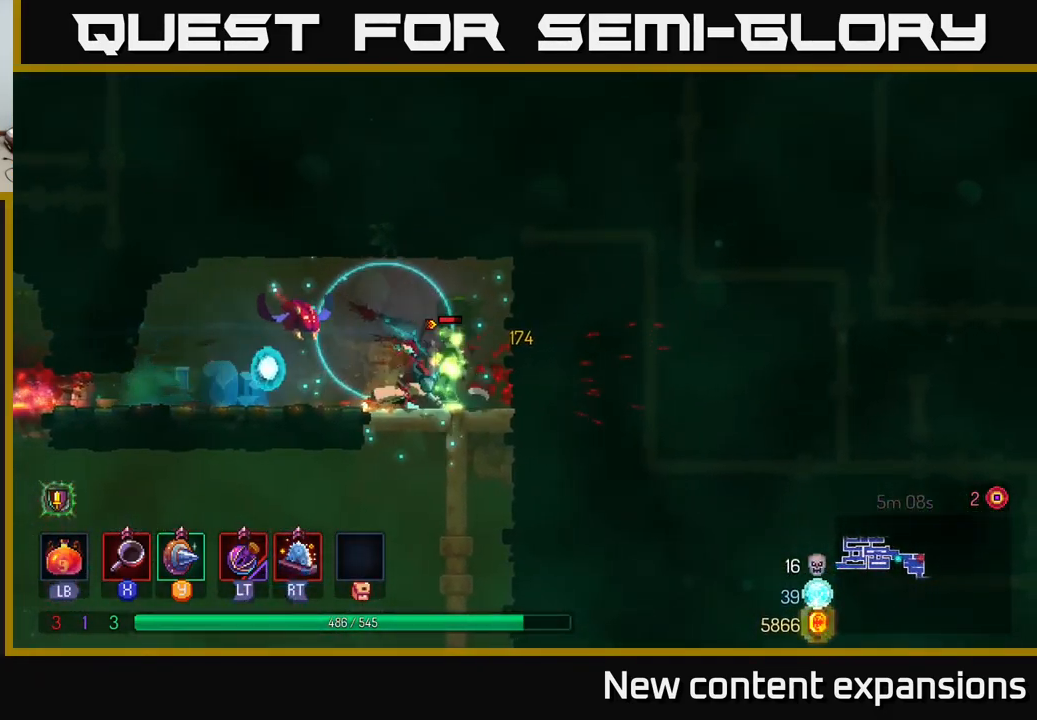
{"buttons": ["B"], "left_stick": "left", "right_stick": "center", "events": [[134, "left_stick", "left"], [167, "X", "down"], [234, "X", "up"], [484, "B", "down"]]}
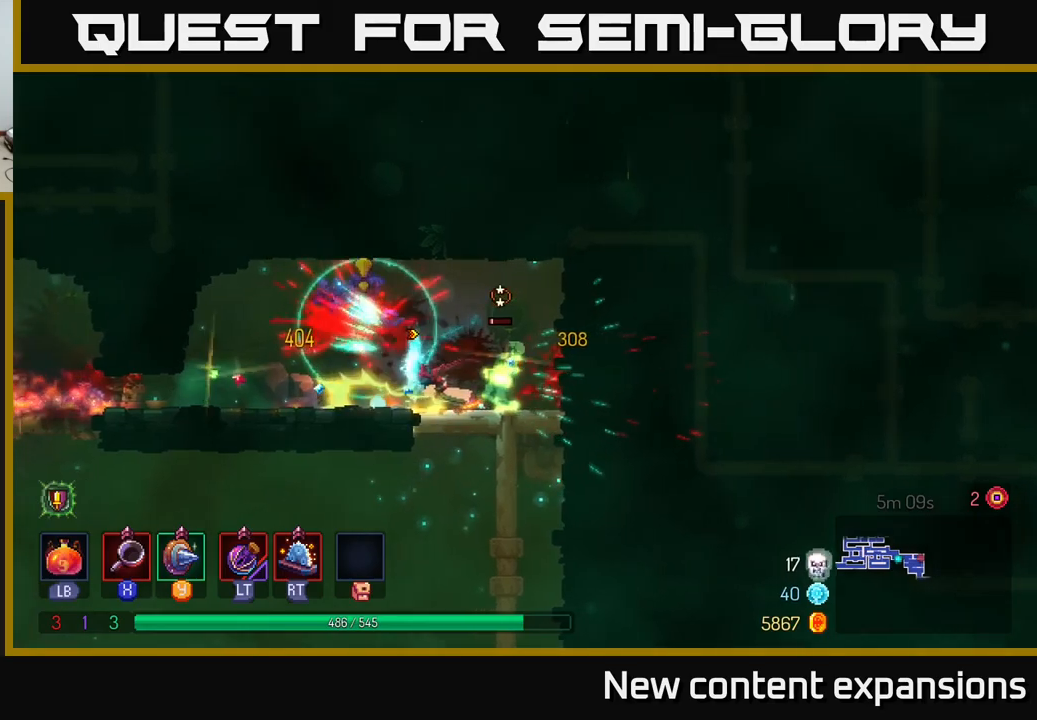
{"buttons": [], "left_stick": "right", "right_stick": "center", "events": [[83, "B", "up"], [366, "left_stick", "right"]]}
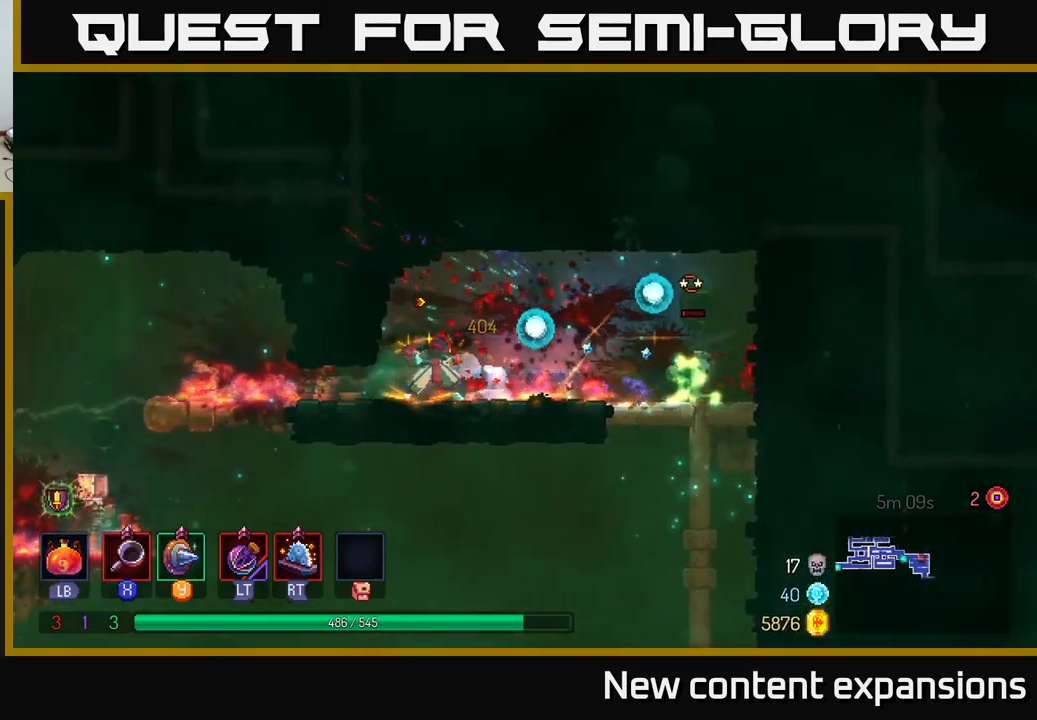
{"buttons": [], "left_stick": "center", "right_stick": "center", "events": [[250, "X", "down"], [283, "X", "up"], [466, "left_stick", "center"]]}
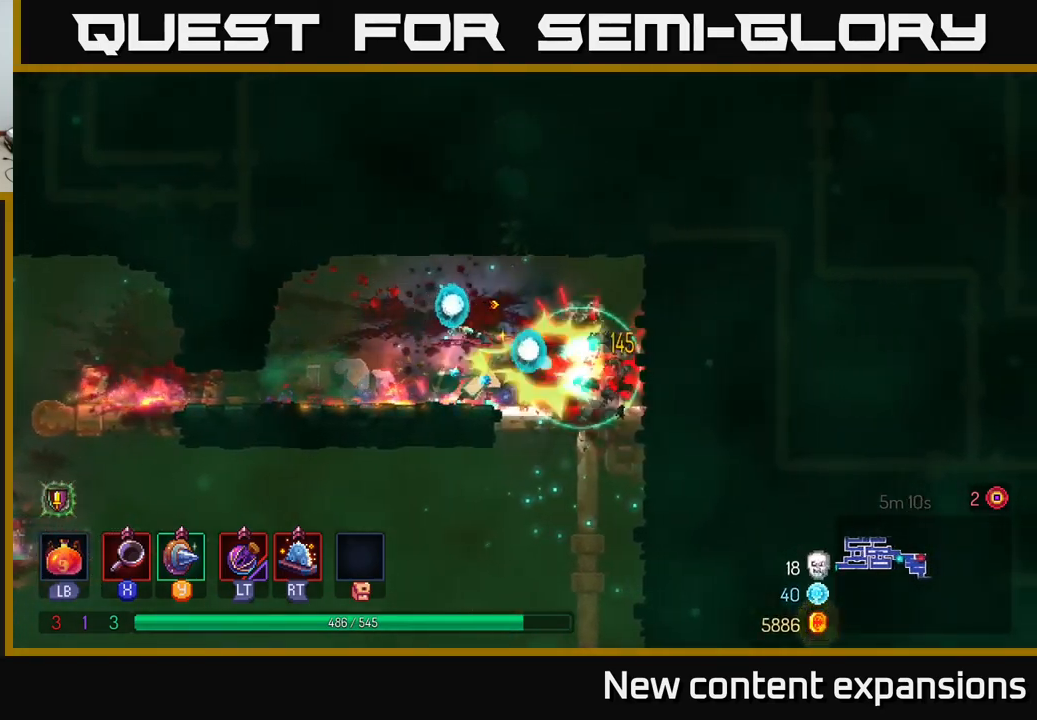
{"buttons": [], "left_stick": "down", "right_stick": "center", "events": [[66, "left_stick", "right"], [233, "left_stick", "down"], [250, "A", "down"], [316, "A", "up"], [400, "A", "down"], [483, "A", "up"]]}
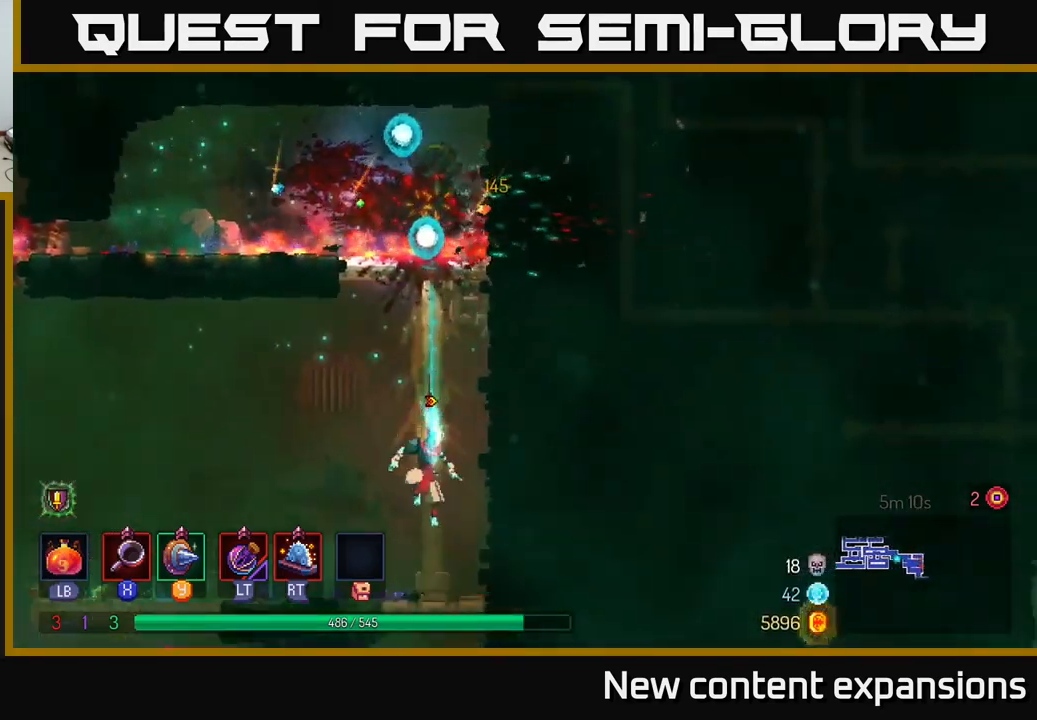
{"buttons": [], "left_stick": "left", "right_stick": "center", "events": [[33, "A", "down"], [83, "A", "up"], [150, "left_stick", "left"], [366, "B", "down"], [466, "B", "up"]]}
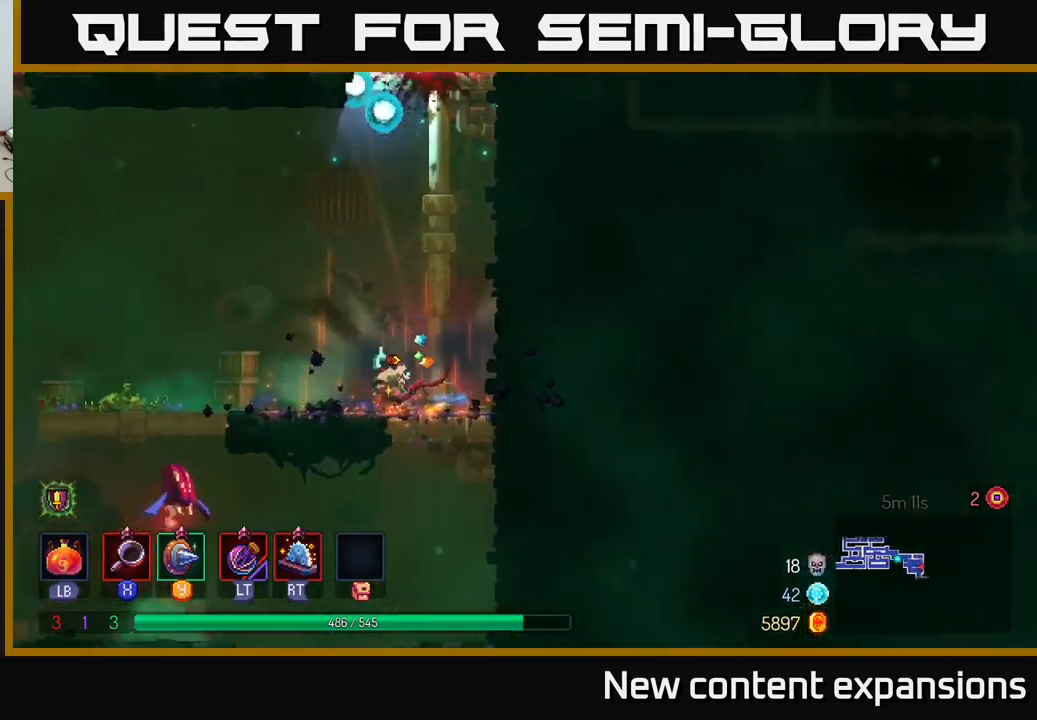
{"buttons": [], "left_stick": "left", "right_stick": "center", "events": [[83, "left_stick", "right"], [283, "left_stick", "left"]]}
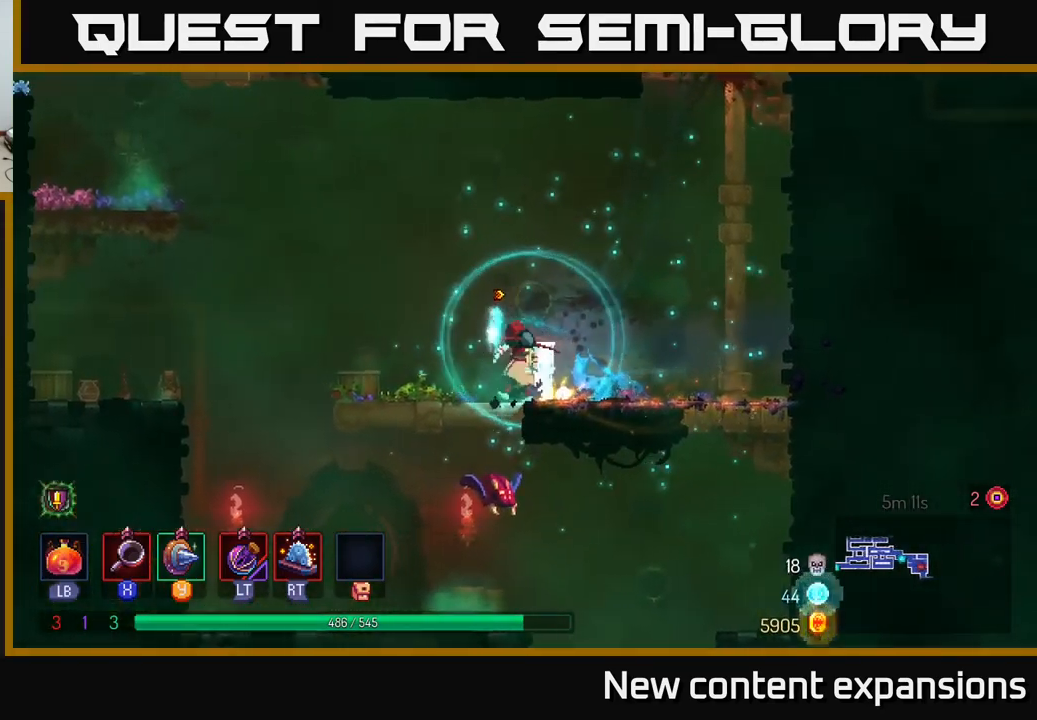
{"buttons": [], "left_stick": "center", "right_stick": "center", "events": [[33, "left_stick", "down"], [50, "A", "down"], [100, "A", "up"], [183, "A", "down"], [250, "A", "up"], [383, "left_stick", "center"]]}
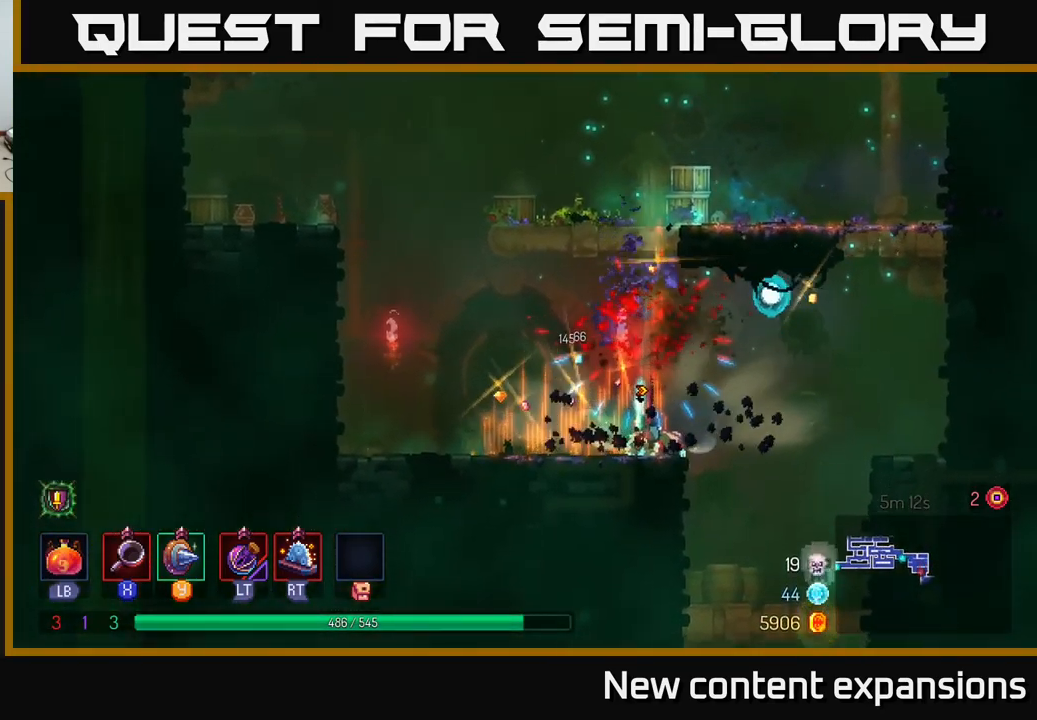
{"buttons": [], "left_stick": "right", "right_stick": "center", "events": [[266, "left_stick", "right"]]}
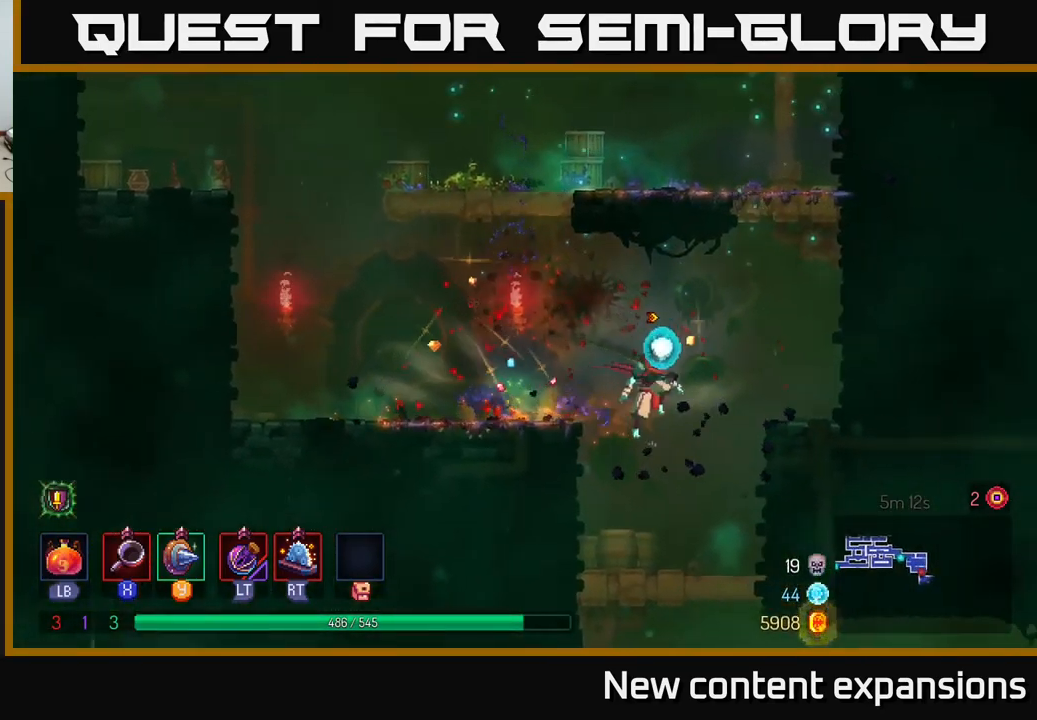
{"buttons": ["A"], "left_stick": "down", "right_stick": "center", "events": [[50, "left_stick", "down"], [83, "A", "down"], [133, "A", "up"], [183, "left_stick", "center"], [316, "left_stick", "right"], [433, "left_stick", "down"], [483, "A", "down"]]}
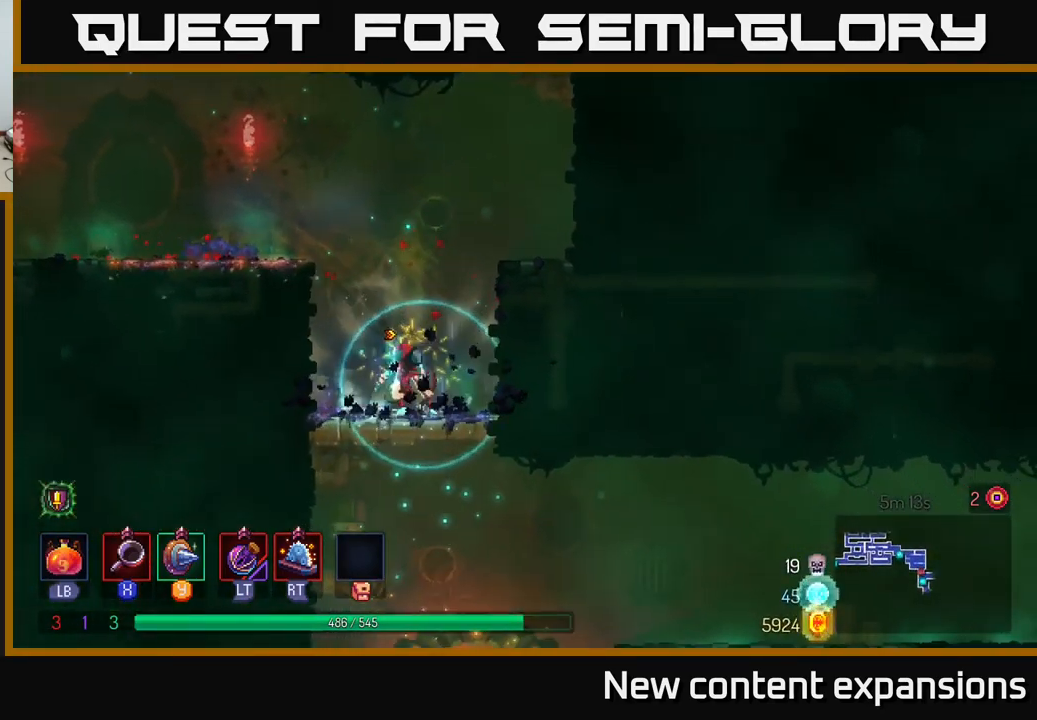
{"buttons": [], "left_stick": "down", "right_stick": "center", "events": [[16, "A", "up"], [100, "A", "down"], [183, "A", "up"], [200, "B", "down"], [216, "left_stick", "right"], [350, "B", "up"], [433, "left_stick", "down"]]}
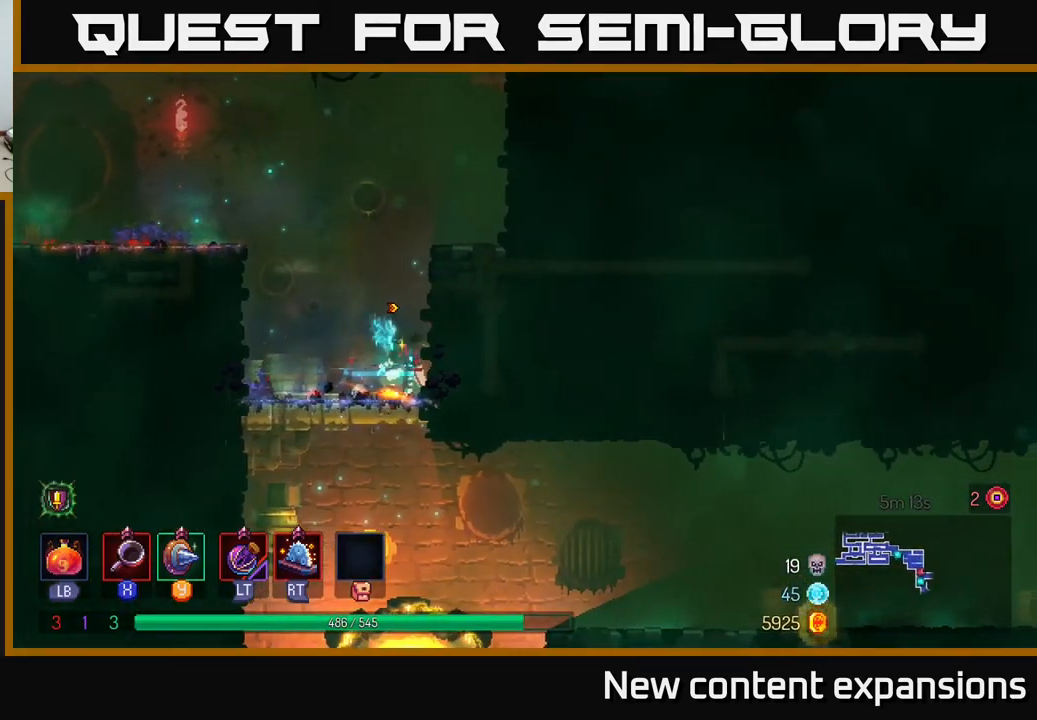
{"buttons": ["A"], "left_stick": "left", "right_stick": "center", "events": [[116, "left_stick", "down-left"], [366, "left_stick", "left"], [400, "A", "down"]]}
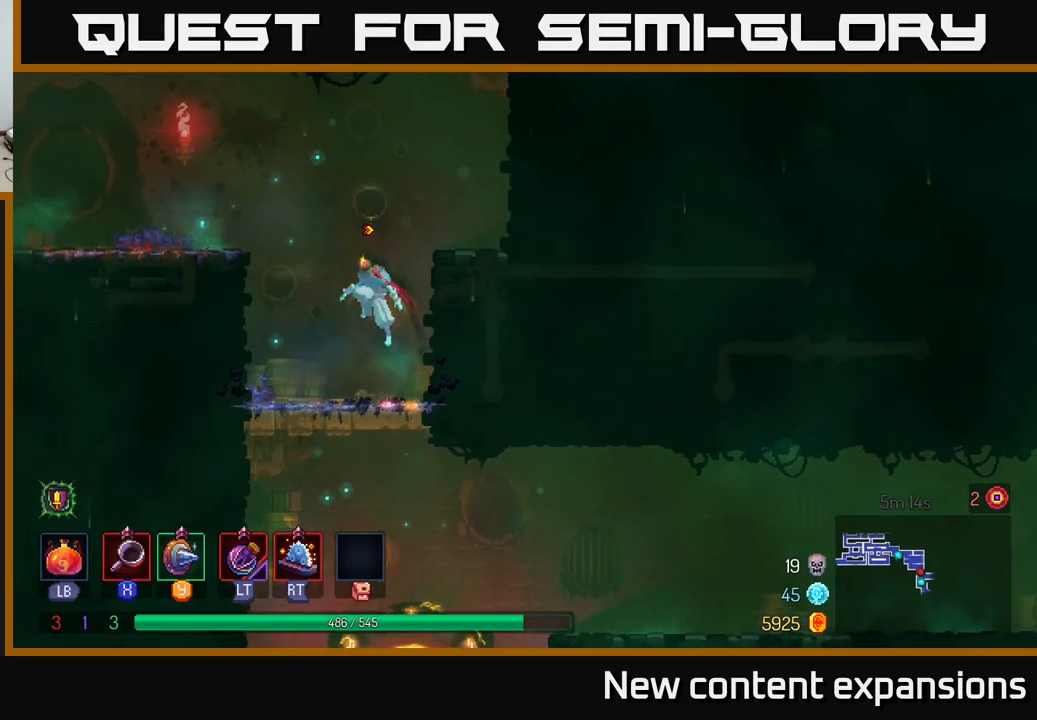
{"buttons": [], "left_stick": "left", "right_stick": "center", "events": [[50, "A", "up"], [150, "A", "down"], [233, "A", "up"]]}
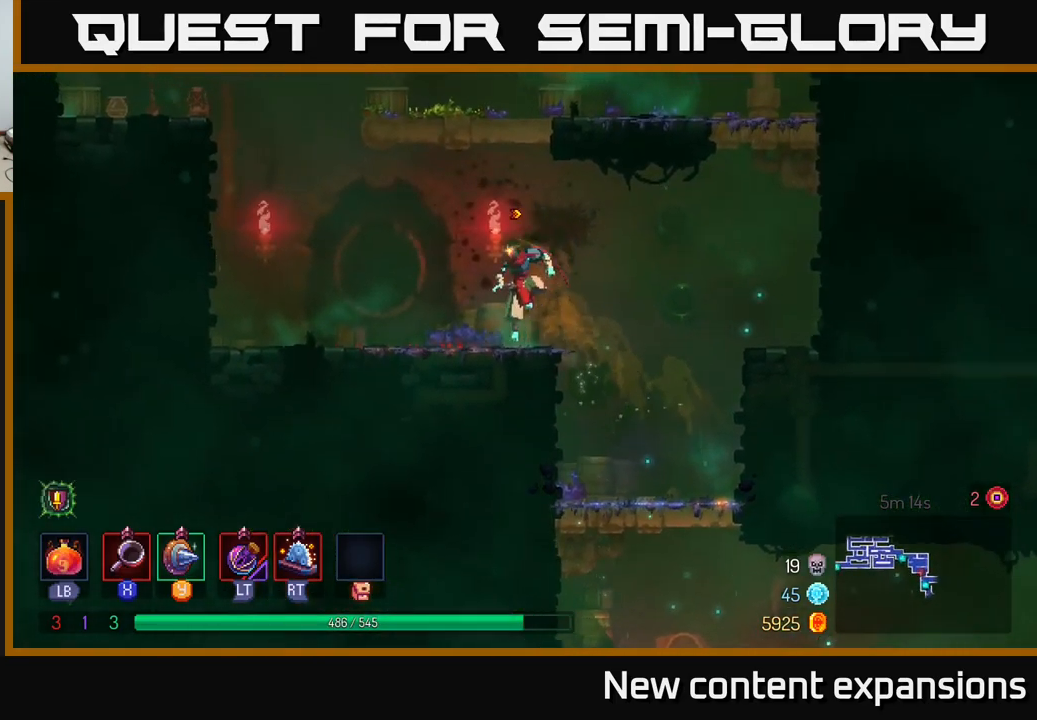
{"buttons": [], "left_stick": "left", "right_stick": "center", "events": [[350, "A", "down"], [483, "A", "up"]]}
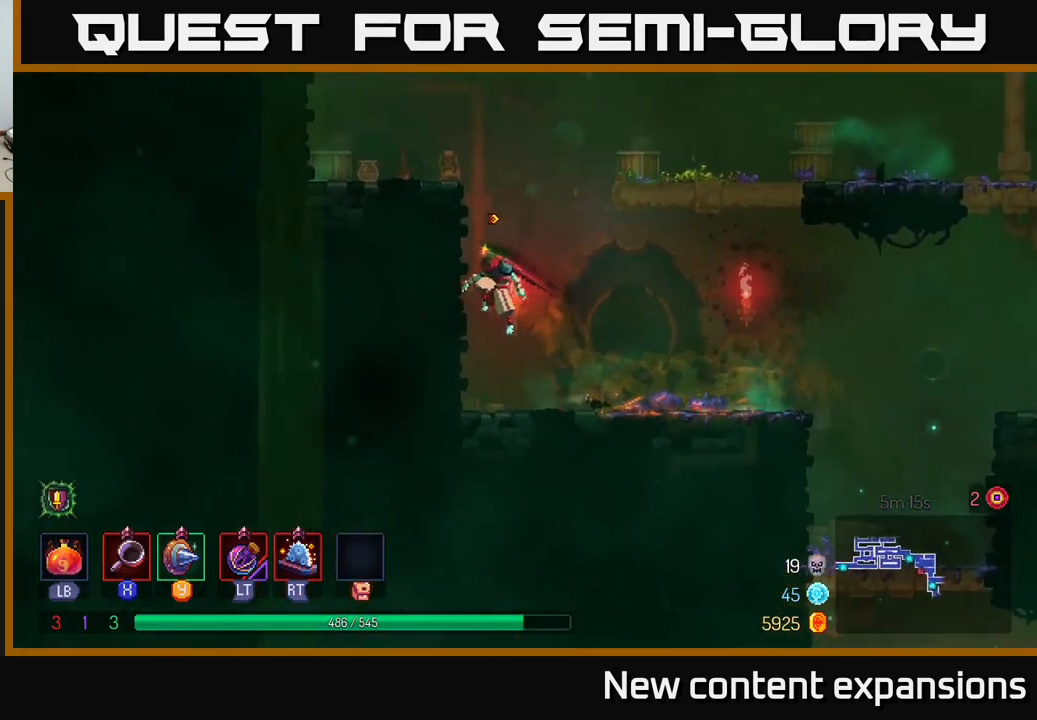
{"buttons": ["A"], "left_stick": "left", "right_stick": "center", "events": [[33, "A", "down"], [167, "A", "up"], [417, "A", "down"]]}
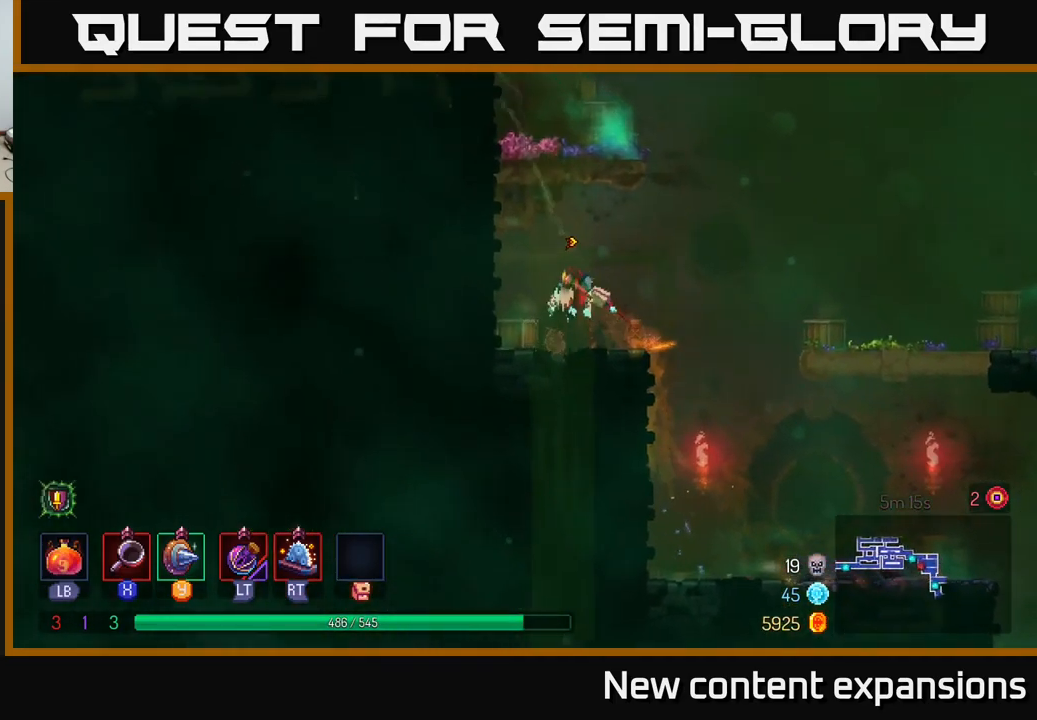
{"buttons": ["A"], "left_stick": "left", "right_stick": "center", "events": [[17, "A", "up"], [167, "A", "down"], [267, "A", "up"], [467, "A", "down"]]}
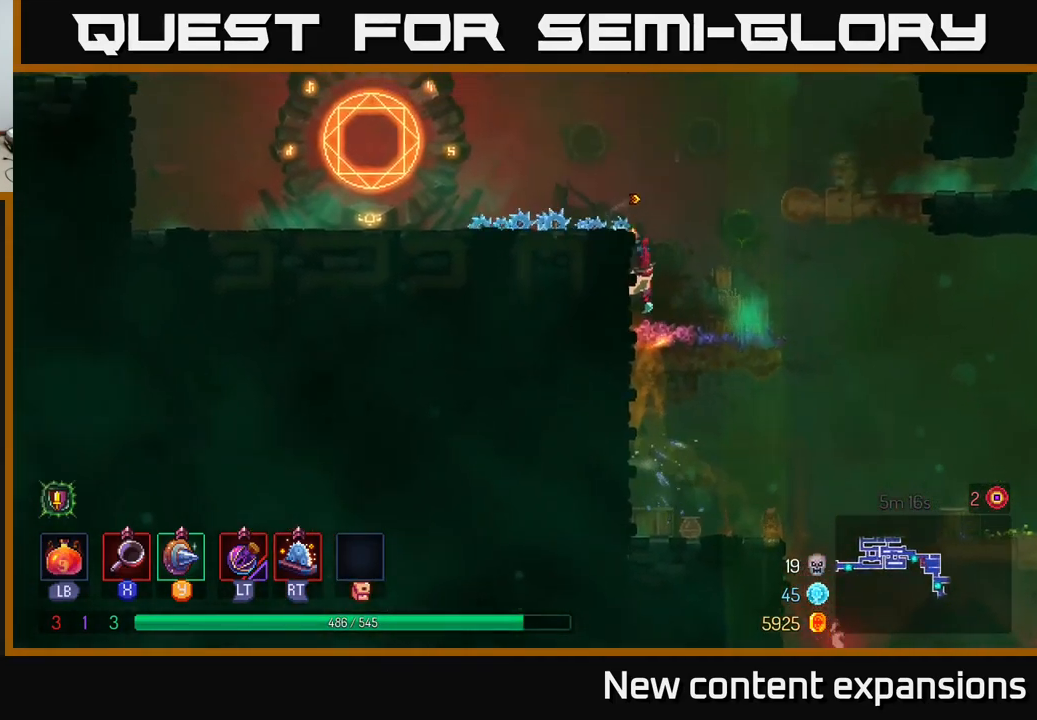
{"buttons": [], "left_stick": "left", "right_stick": "center", "events": [[117, "A", "up"]]}
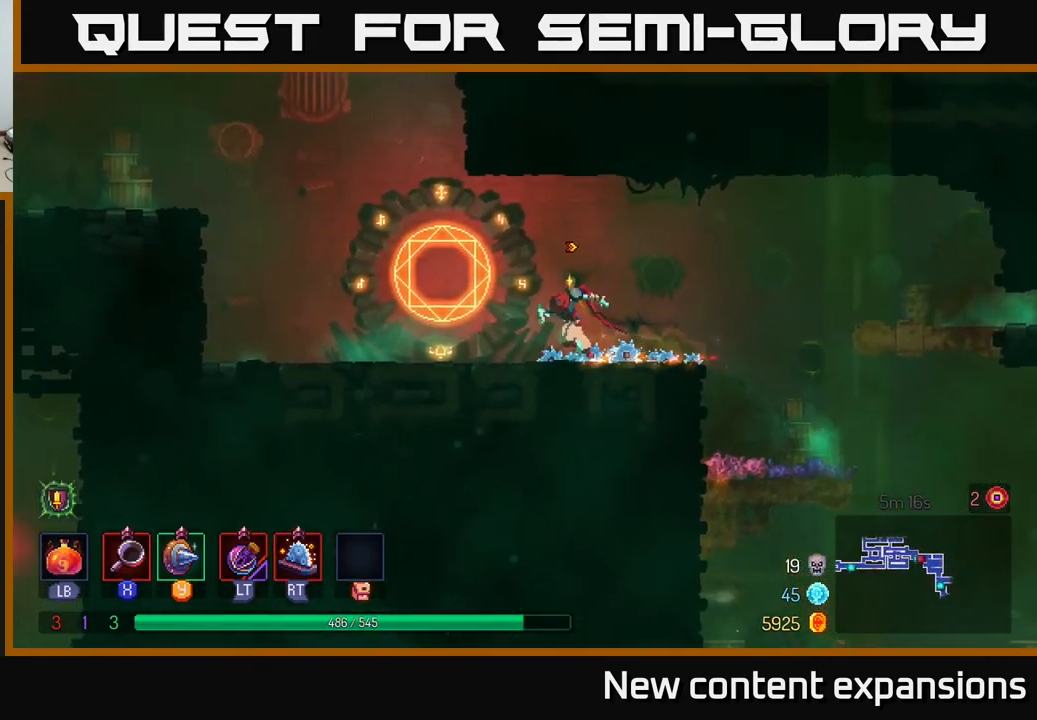
{"buttons": [], "left_stick": "left", "right_stick": "center", "events": []}
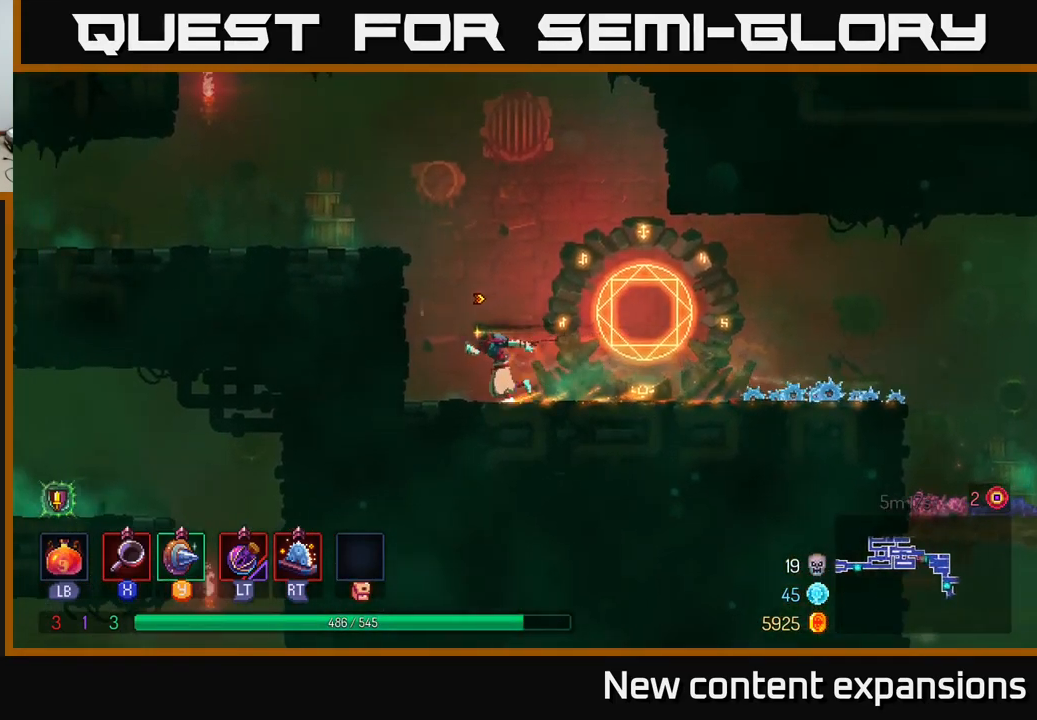
{"buttons": ["B"], "left_stick": "left", "right_stick": "center", "events": [[33, "A", "down"], [83, "A", "up"], [183, "A", "down"], [300, "A", "up"], [450, "B", "down"]]}
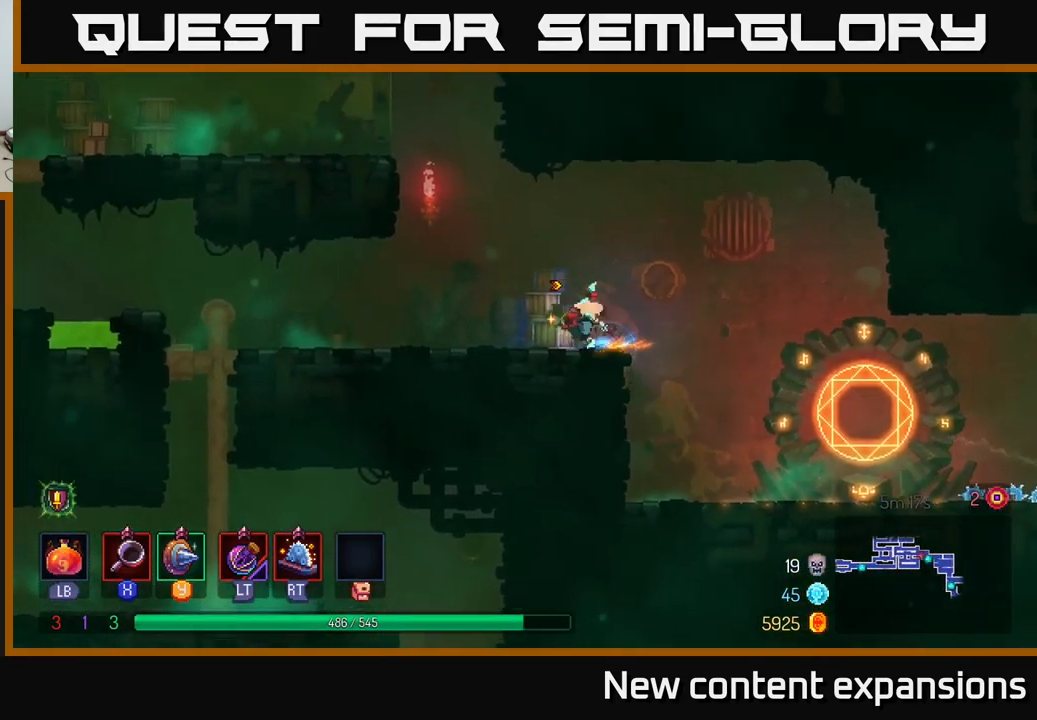
{"buttons": [], "left_stick": "left", "right_stick": "center", "events": [[50, "B", "up"], [167, "B", "down"], [283, "B", "up"]]}
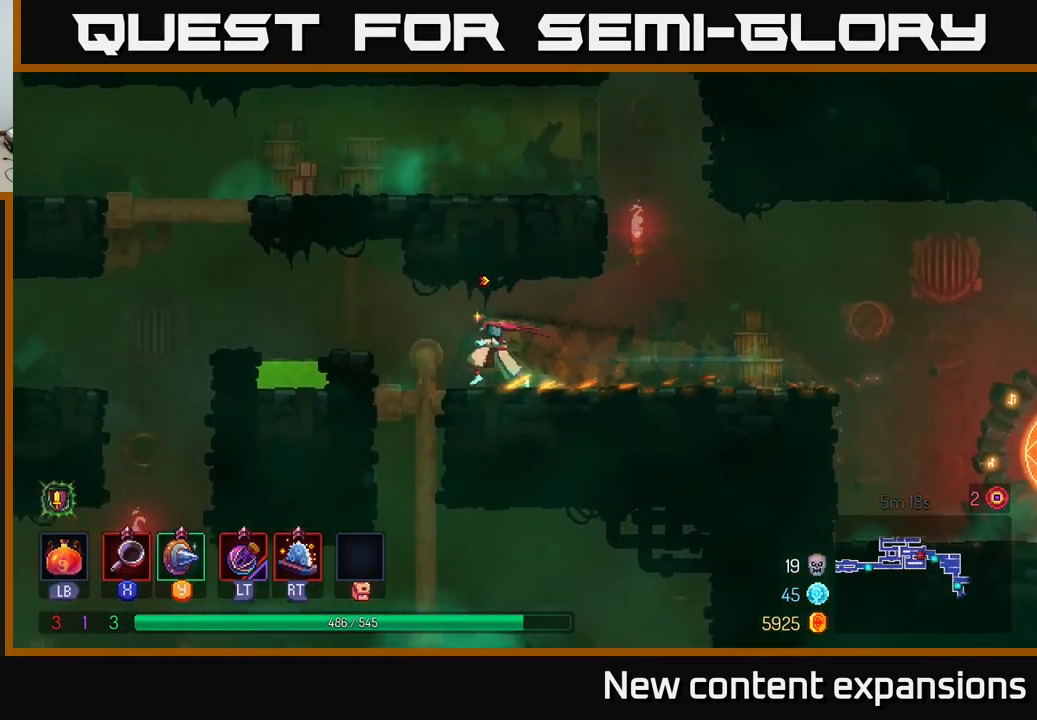
{"buttons": ["B"], "left_stick": "down-right", "right_stick": "center", "events": [[200, "A", "down"], [250, "left_stick", "down"], [300, "A", "up"], [400, "left_stick", "down-right"], [483, "B", "down"]]}
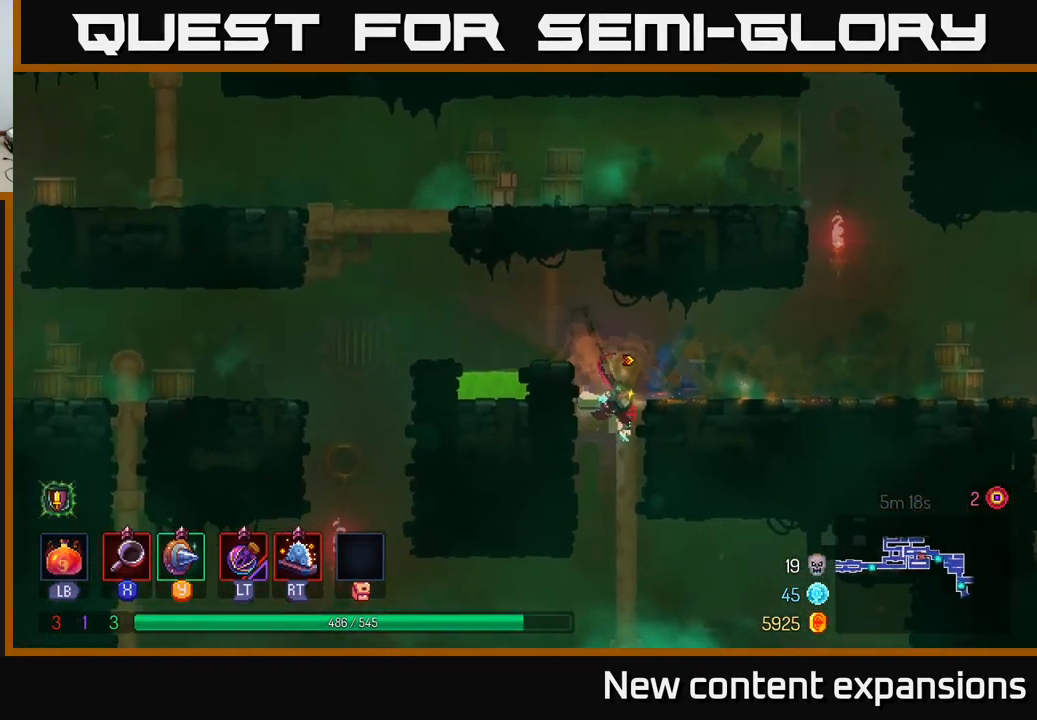
{"buttons": [], "left_stick": "down", "right_stick": "center", "events": [[33, "left_stick", "down"], [67, "B", "up"], [233, "left_stick", "right"], [450, "left_stick", "down"]]}
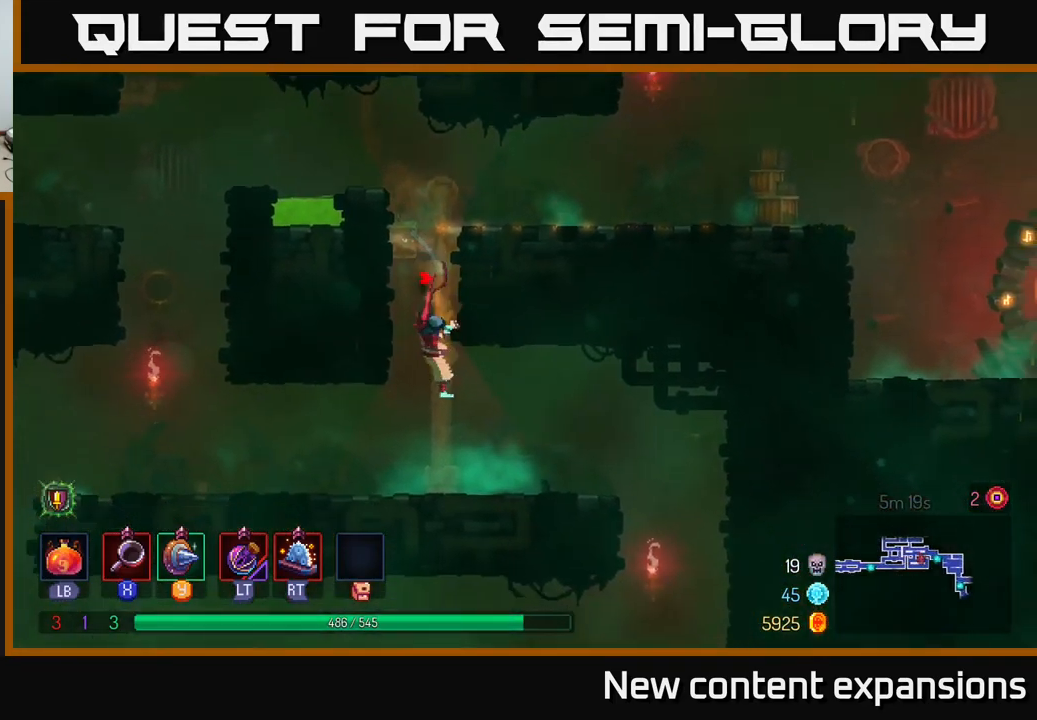
{"buttons": [], "left_stick": "down", "right_stick": "center", "events": [[83, "left_stick", "right"], [433, "left_stick", "down"]]}
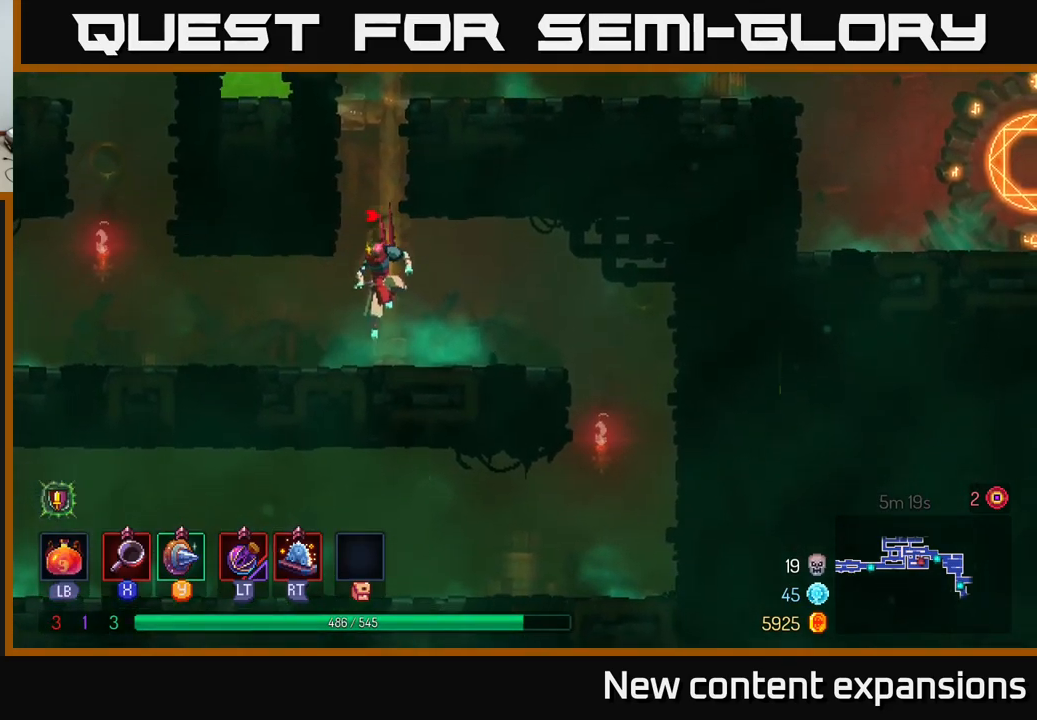
{"buttons": [], "left_stick": "left", "right_stick": "center", "events": [[150, "left_stick", "right"], [317, "left_stick", "left"]]}
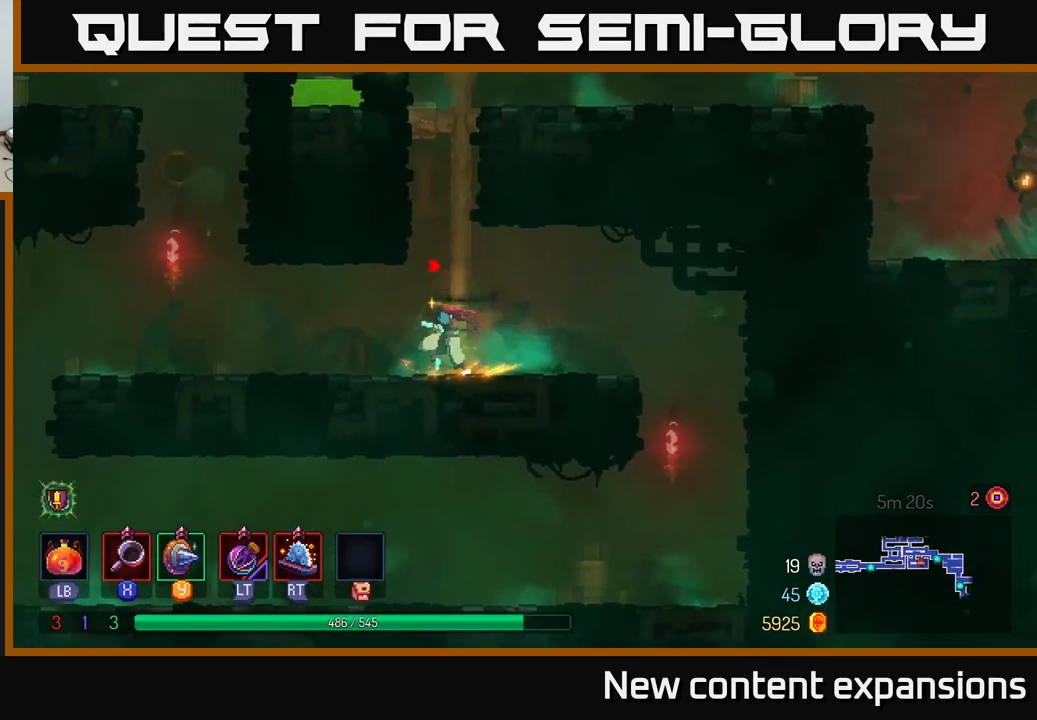
{"buttons": [], "left_stick": "left", "right_stick": "down", "events": [[284, "right_stick", "down"]]}
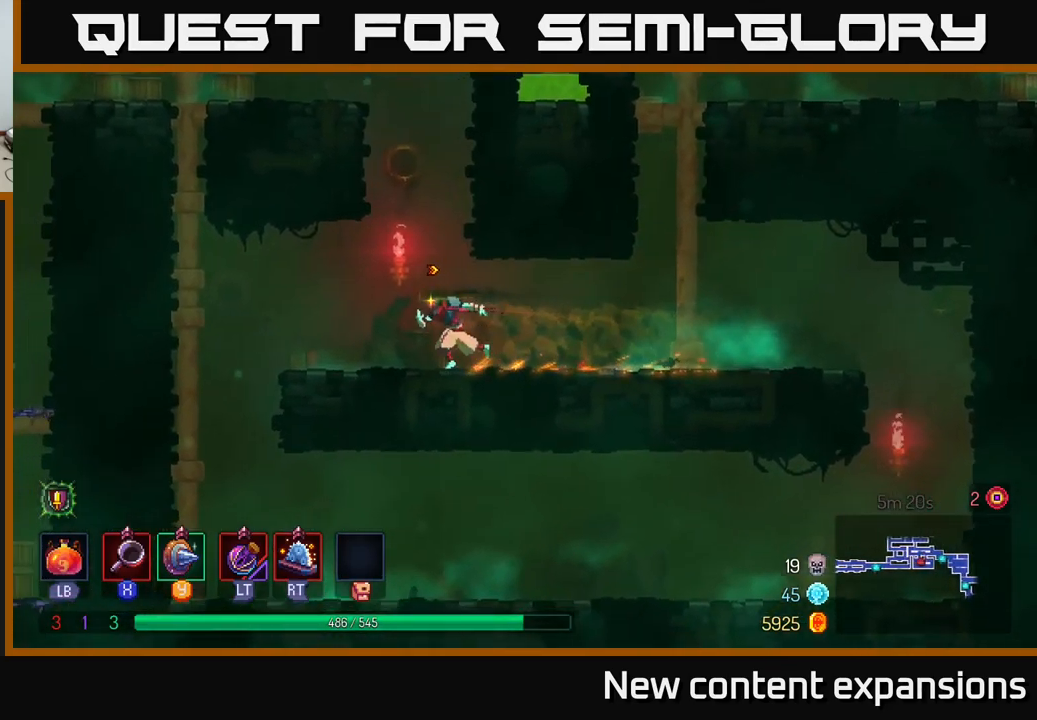
{"buttons": [], "left_stick": "right", "right_stick": "down", "events": [[184, "left_stick", "center"], [434, "left_stick", "right"]]}
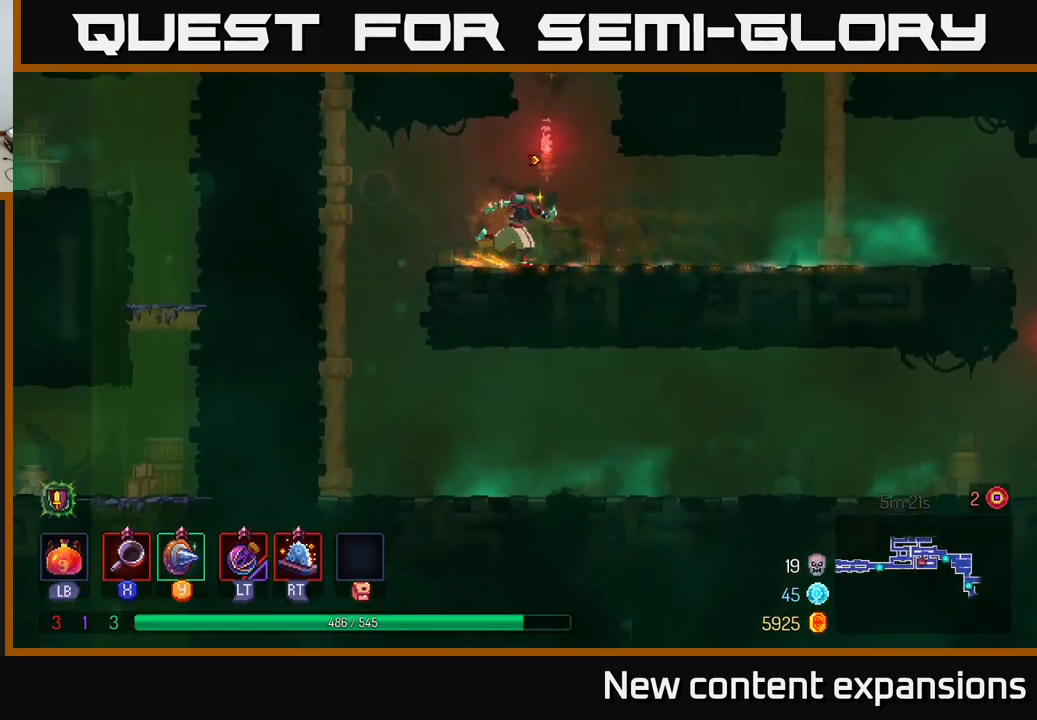
{"buttons": ["A"], "left_stick": "right", "right_stick": "center", "events": [[84, "right_stick", "down-right"], [250, "right_stick", "right"], [384, "right_stick", "center"], [417, "A", "down"]]}